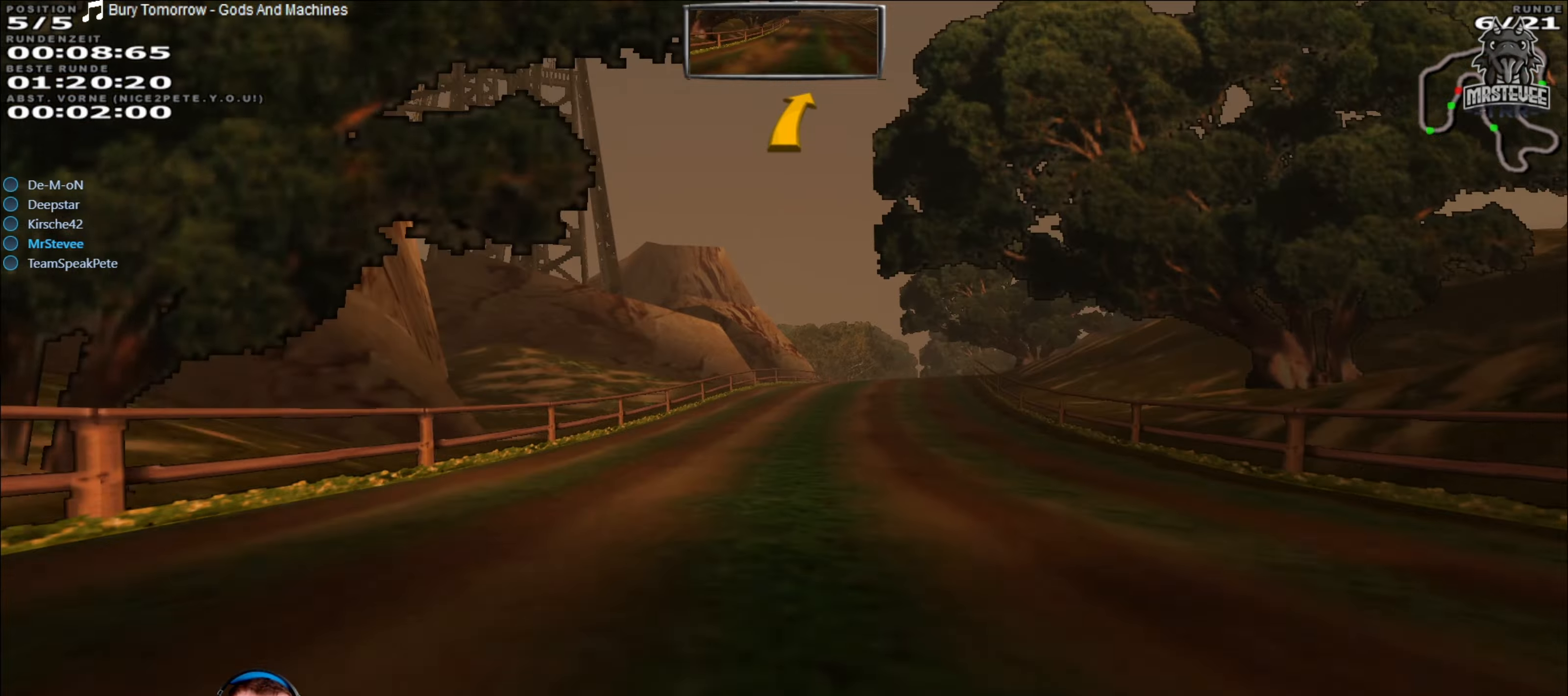
Gameplay with a controller (Xbox layout); each line is a JSON object with the inputs held at the frame after it. "events" lists button and stick changes between this image and that frame as [ms after this image, input, new state], when the widget could be followed in between. Not read: L3 R3.
{"buttons": [], "left_stick": "center", "right_stick": "center", "events": [[67, "R2", "up"]]}
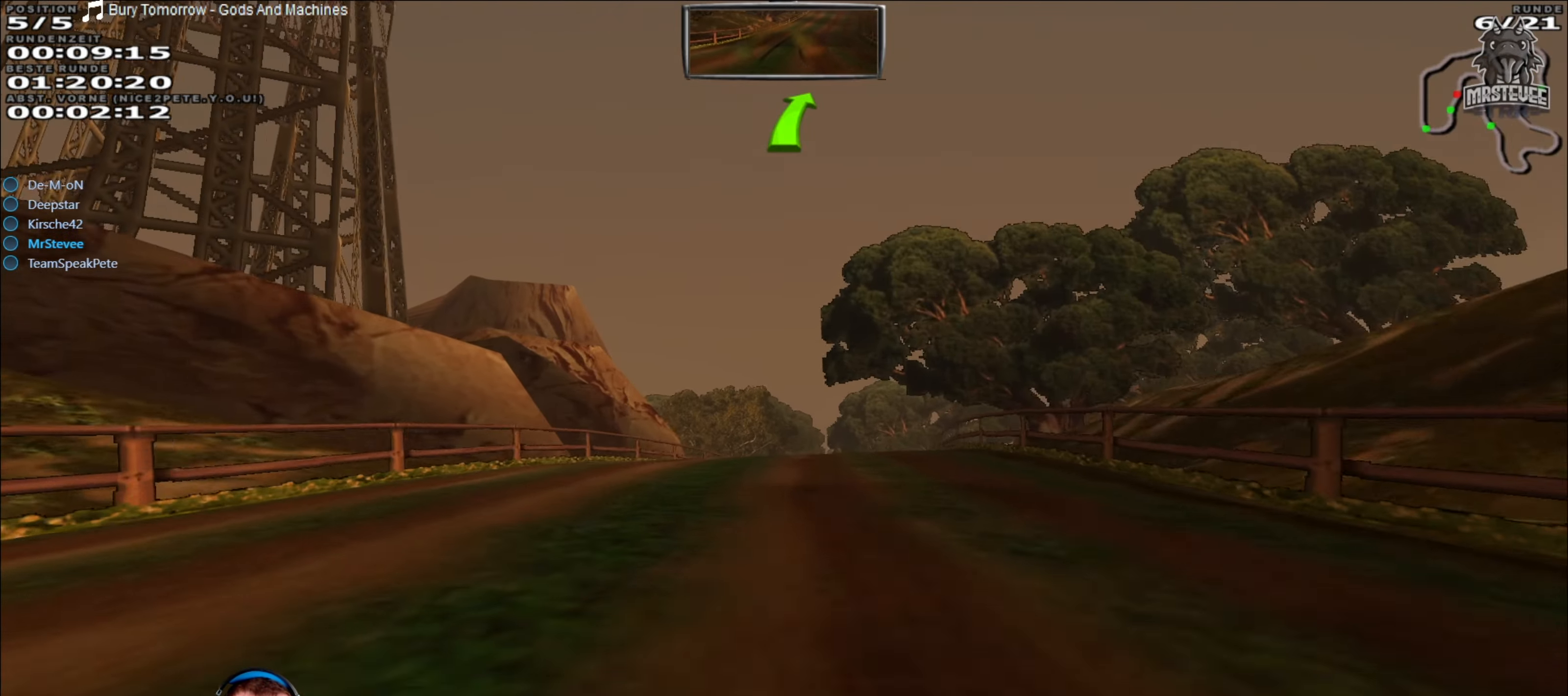
{"buttons": [], "left_stick": "right", "right_stick": "center", "events": [[267, "left_stick", "right"], [367, "left_stick", "center"], [500, "left_stick", "right"]]}
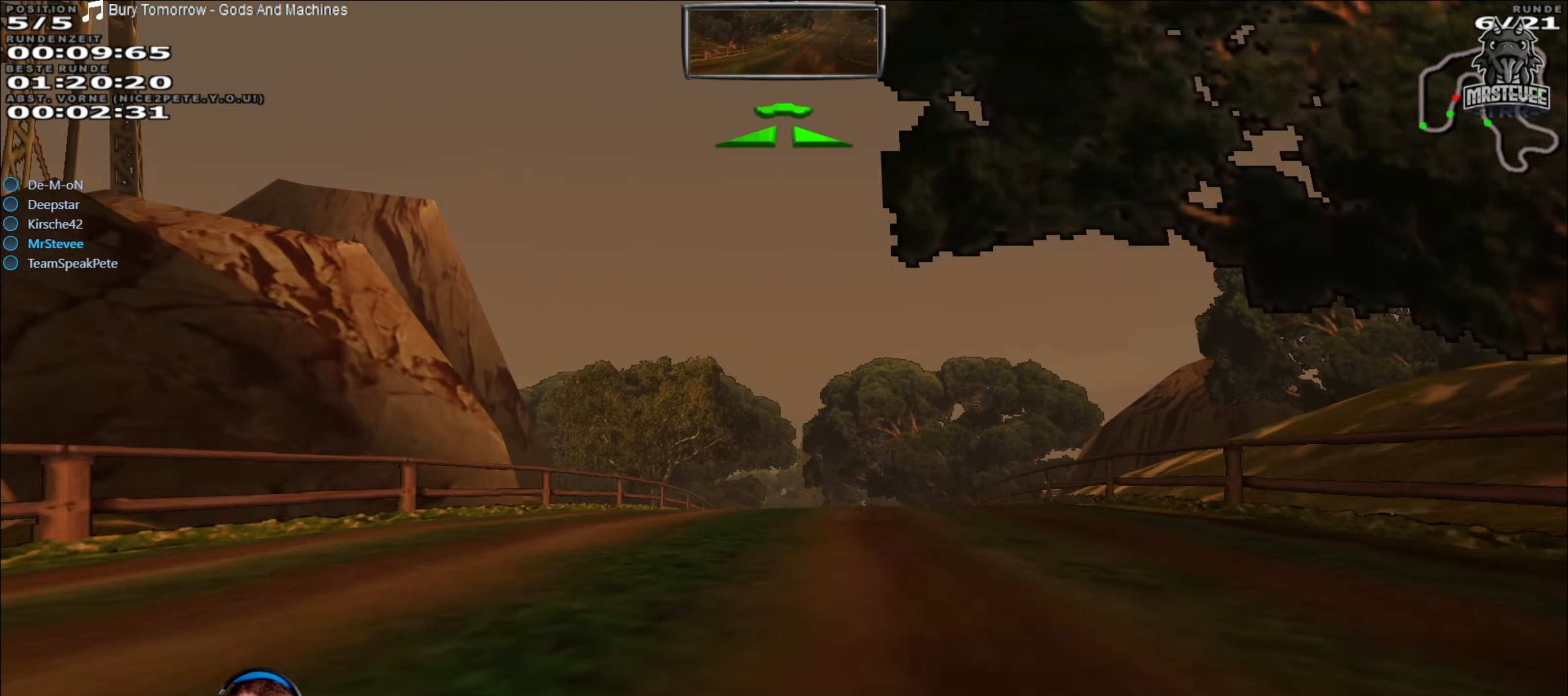
{"buttons": ["R2"], "left_stick": "center", "right_stick": "center", "events": [[67, "left_stick", "center"], [183, "R2", "down"]]}
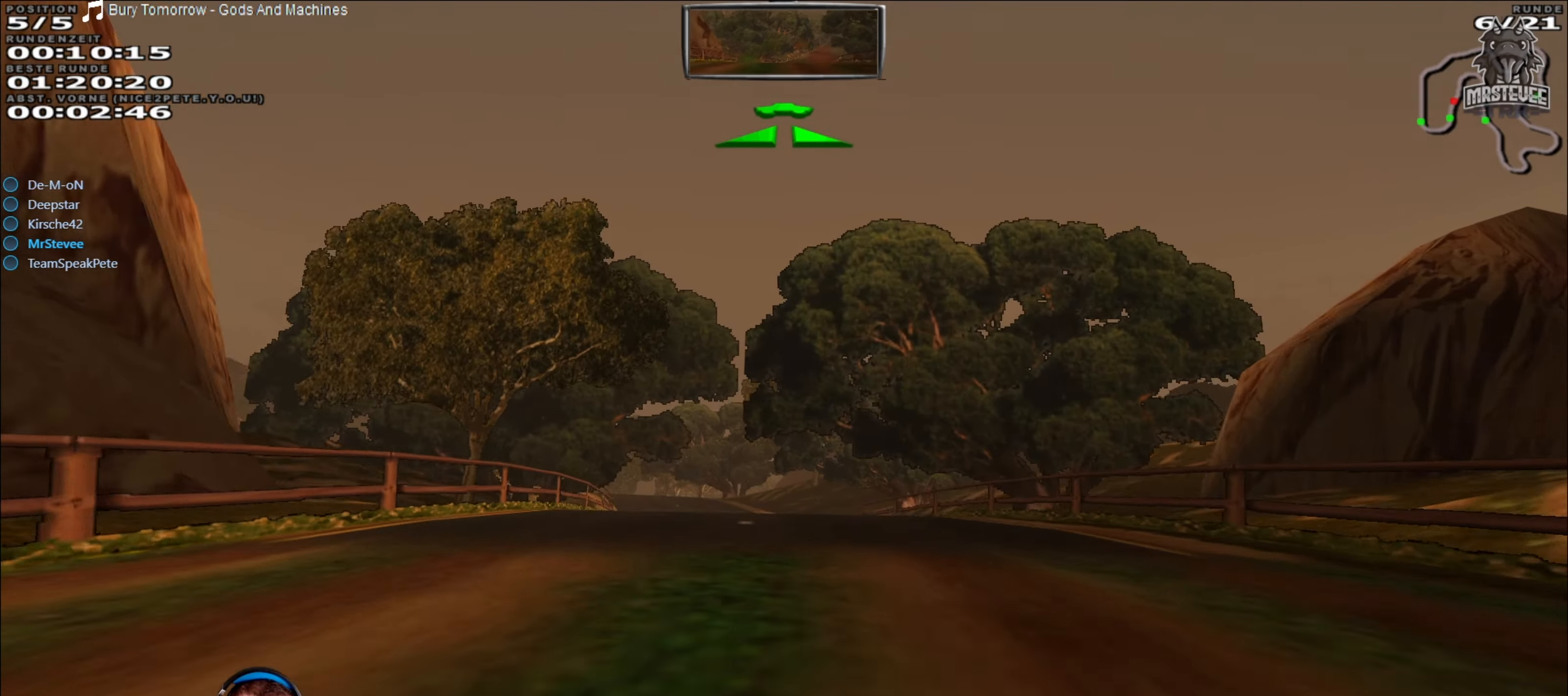
{"buttons": ["R2"], "left_stick": "center", "right_stick": "center", "events": [[250, "left_stick", "left"], [417, "left_stick", "center"]]}
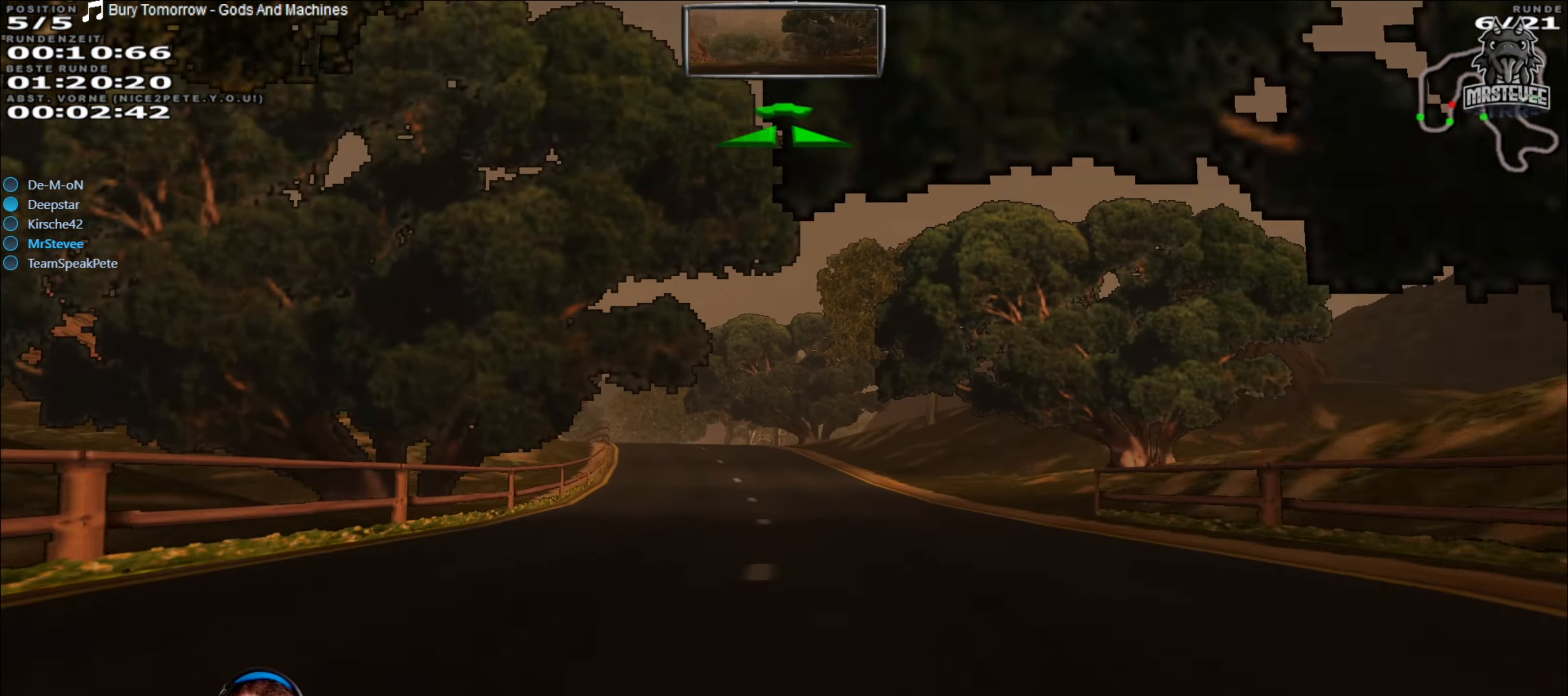
{"buttons": ["R2"], "left_stick": "left", "right_stick": "center", "events": [[100, "left_stick", "left"], [267, "left_stick", "center"], [467, "left_stick", "left"]]}
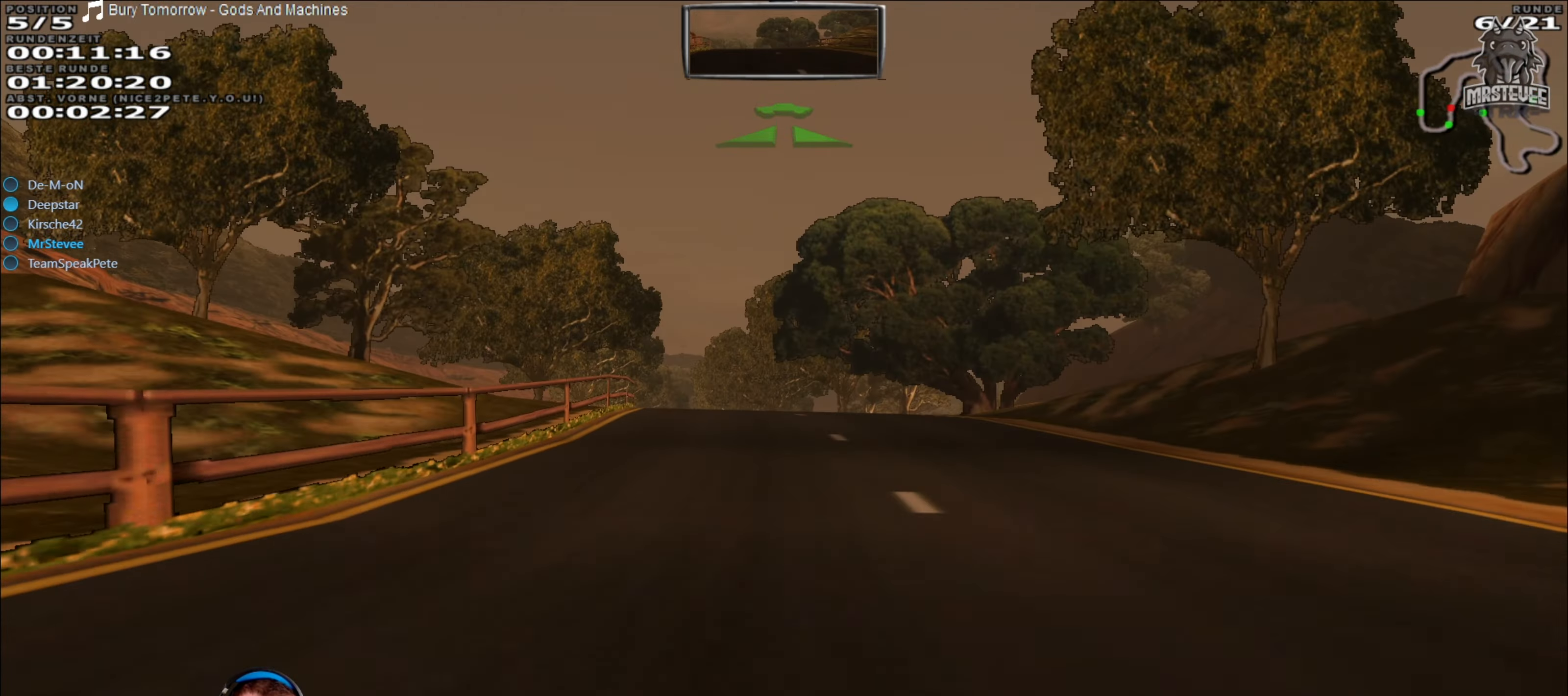
{"buttons": ["R2"], "left_stick": "center", "right_stick": "center", "events": [[100, "left_stick", "center"]]}
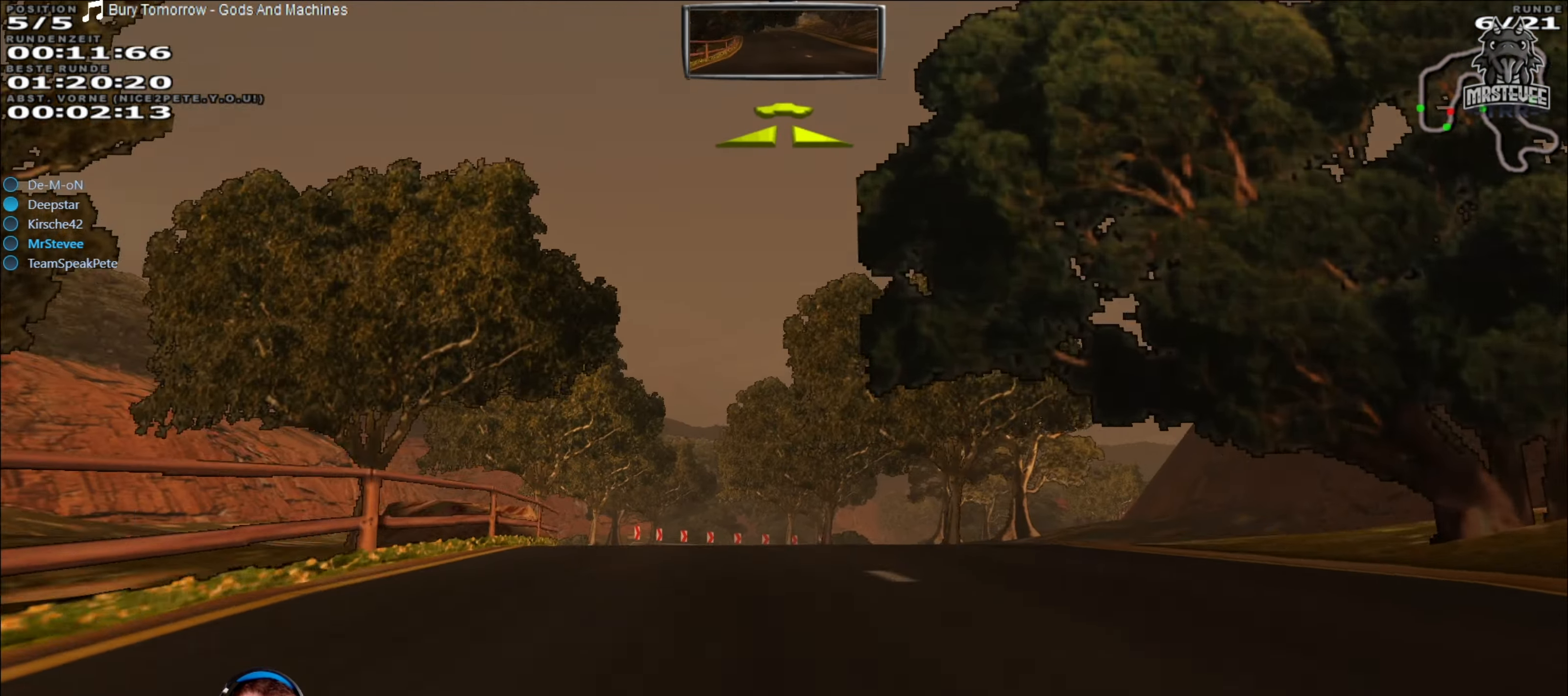
{"buttons": ["R2"], "left_stick": "left", "right_stick": "center", "events": [[483, "left_stick", "left"]]}
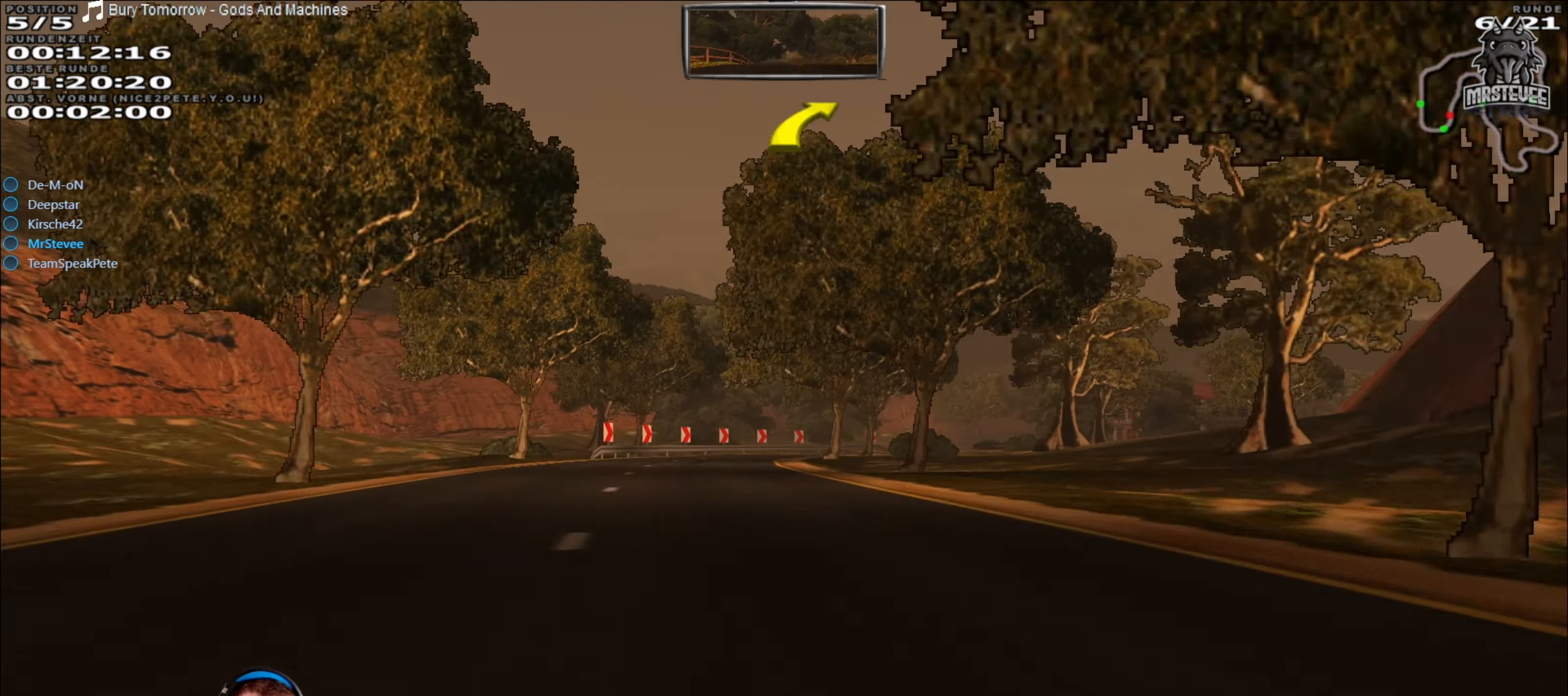
{"buttons": ["L2"], "left_stick": "center", "right_stick": "center", "events": [[33, "R2", "up"], [133, "R2", "down"], [133, "left_stick", "center"], [317, "R2", "up"], [433, "L2", "down"]]}
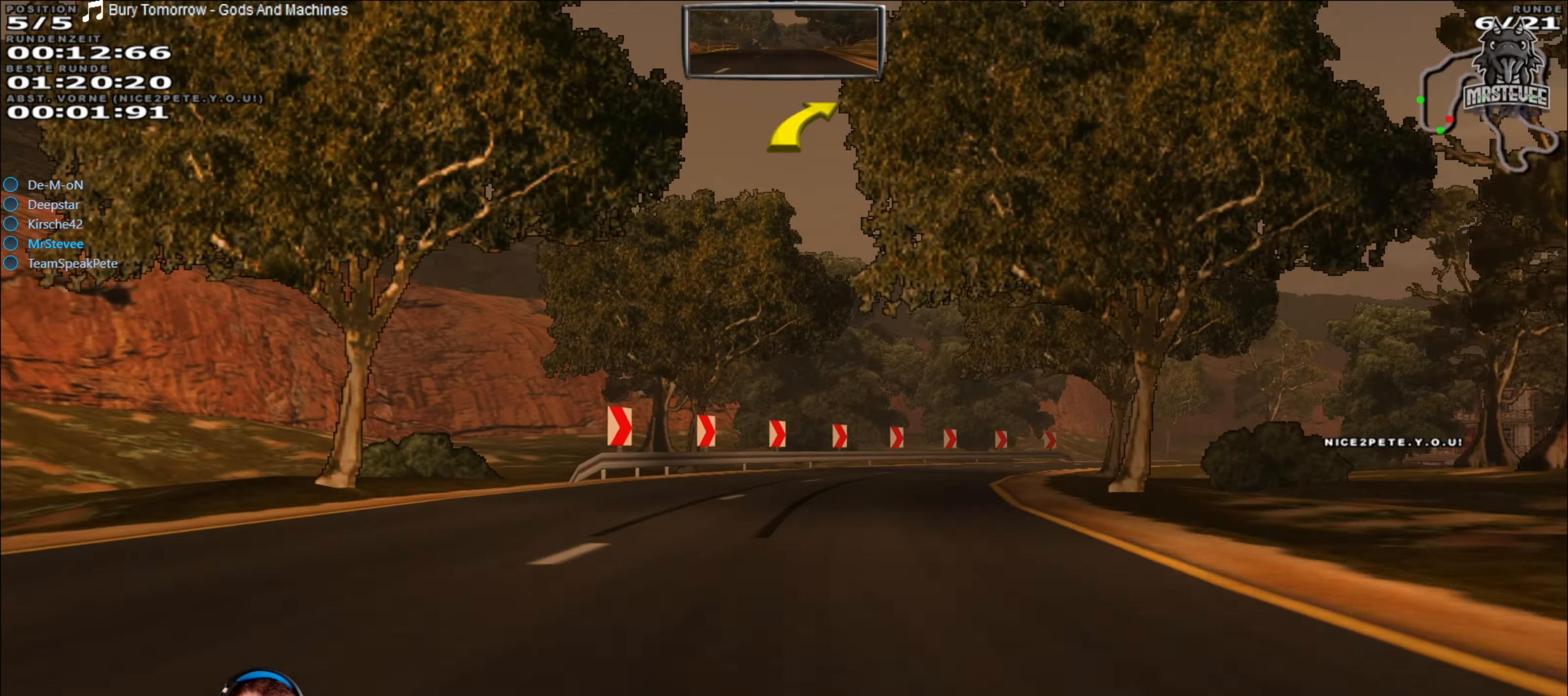
{"buttons": [], "left_stick": "right", "right_stick": "center", "events": [[83, "left_stick", "right"], [133, "L2", "up"], [200, "L2", "down"], [433, "L2", "up"]]}
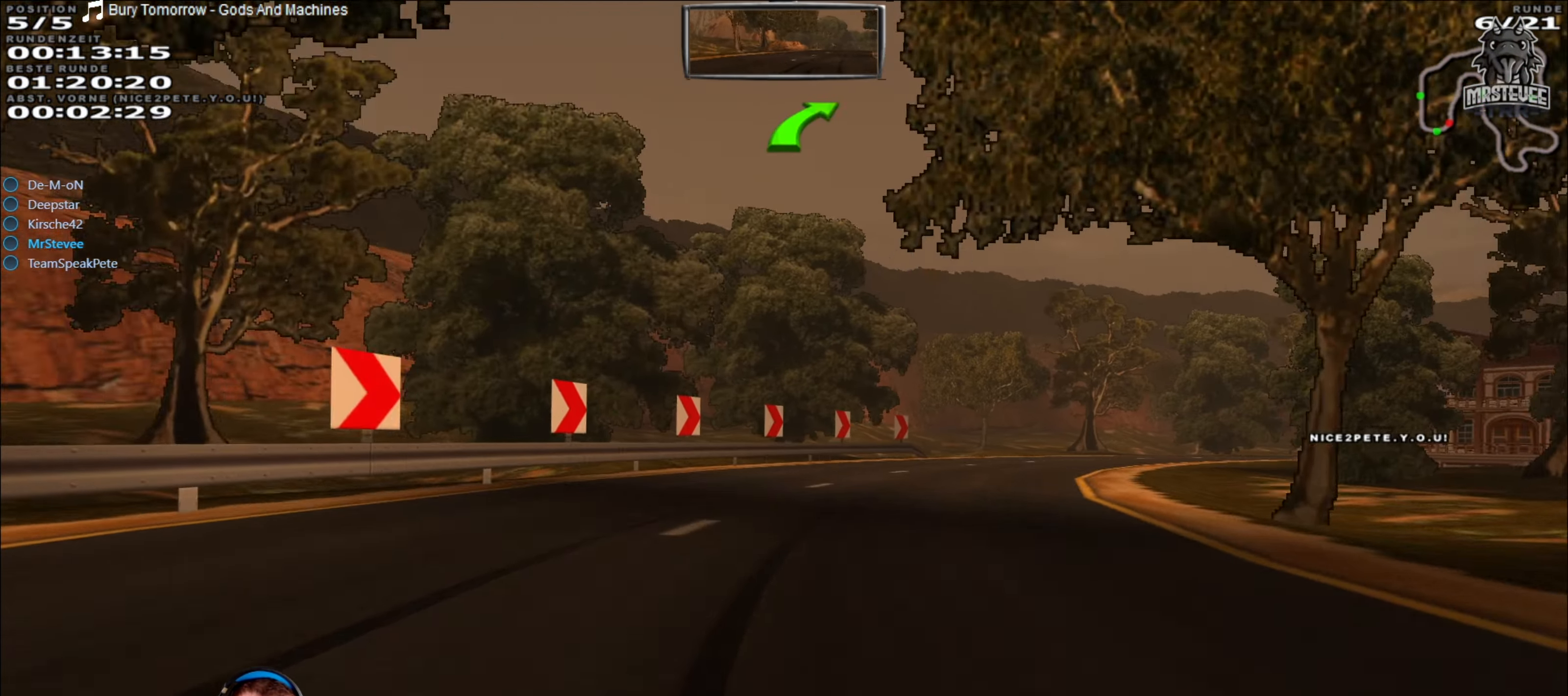
{"buttons": ["R2"], "left_stick": "center", "right_stick": "center", "events": [[233, "left_stick", "center"], [267, "R2", "down"], [350, "left_stick", "right"], [484, "left_stick", "center"]]}
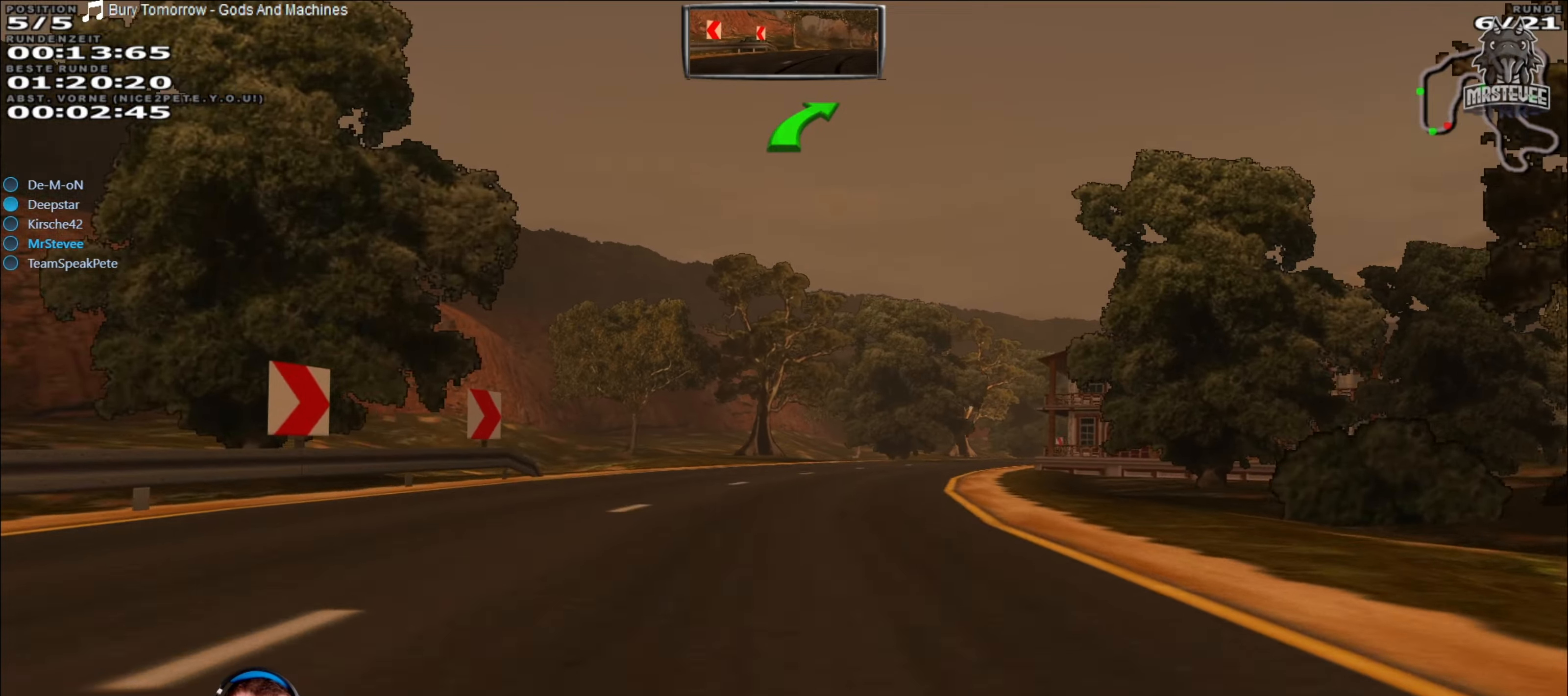
{"buttons": ["R2"], "left_stick": "right", "right_stick": "center", "events": [[417, "left_stick", "right"]]}
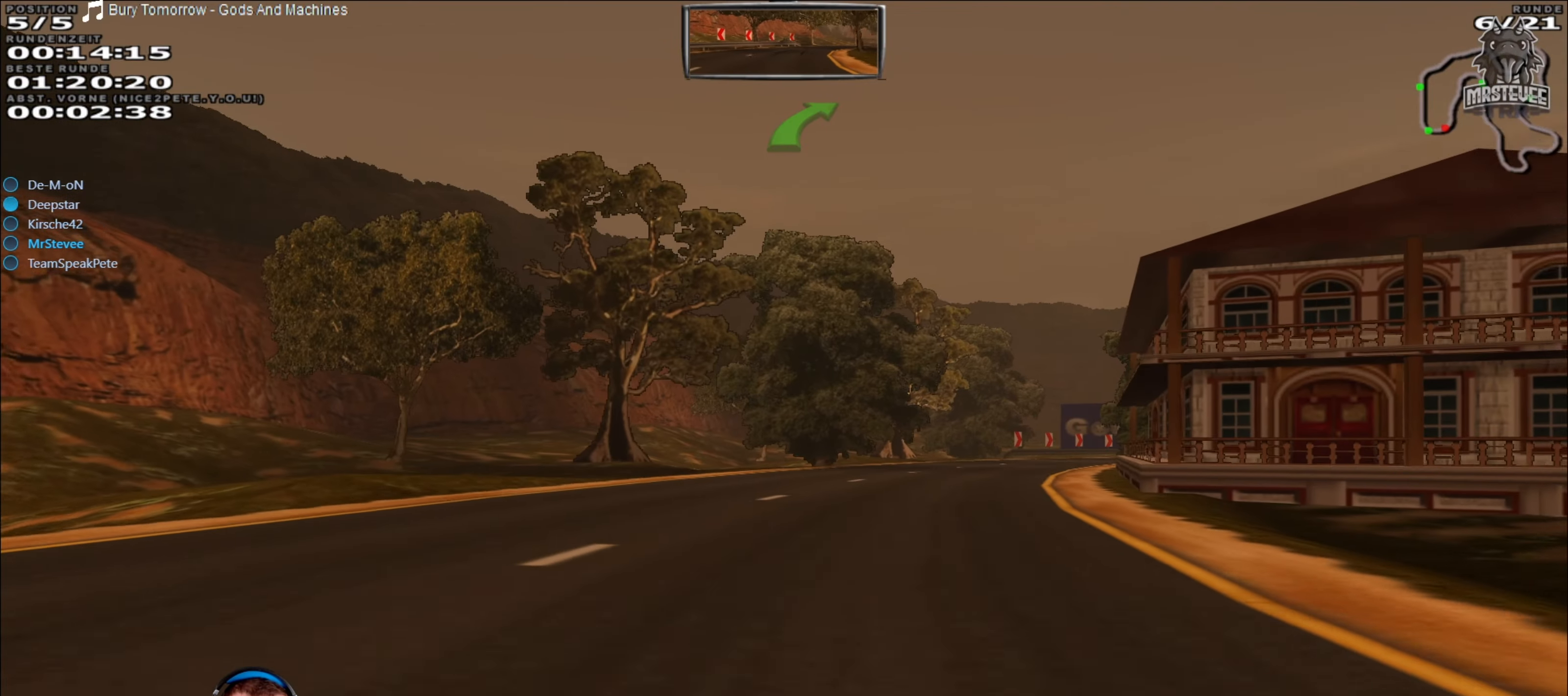
{"buttons": ["R2"], "left_stick": "center", "right_stick": "center", "events": [[150, "left_stick", "center"]]}
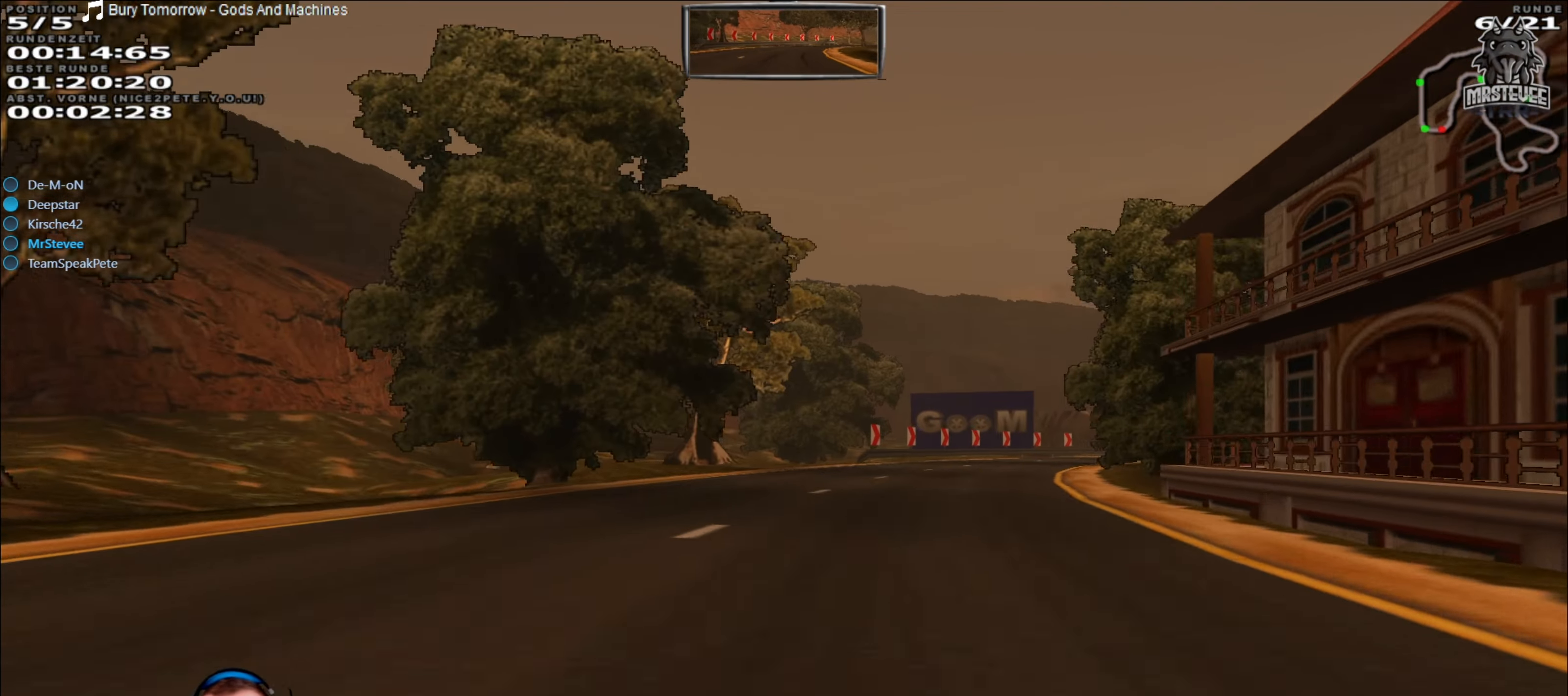
{"buttons": [], "left_stick": "center", "right_stick": "center", "events": [[100, "left_stick", "right"], [317, "R2", "up"], [417, "left_stick", "center"]]}
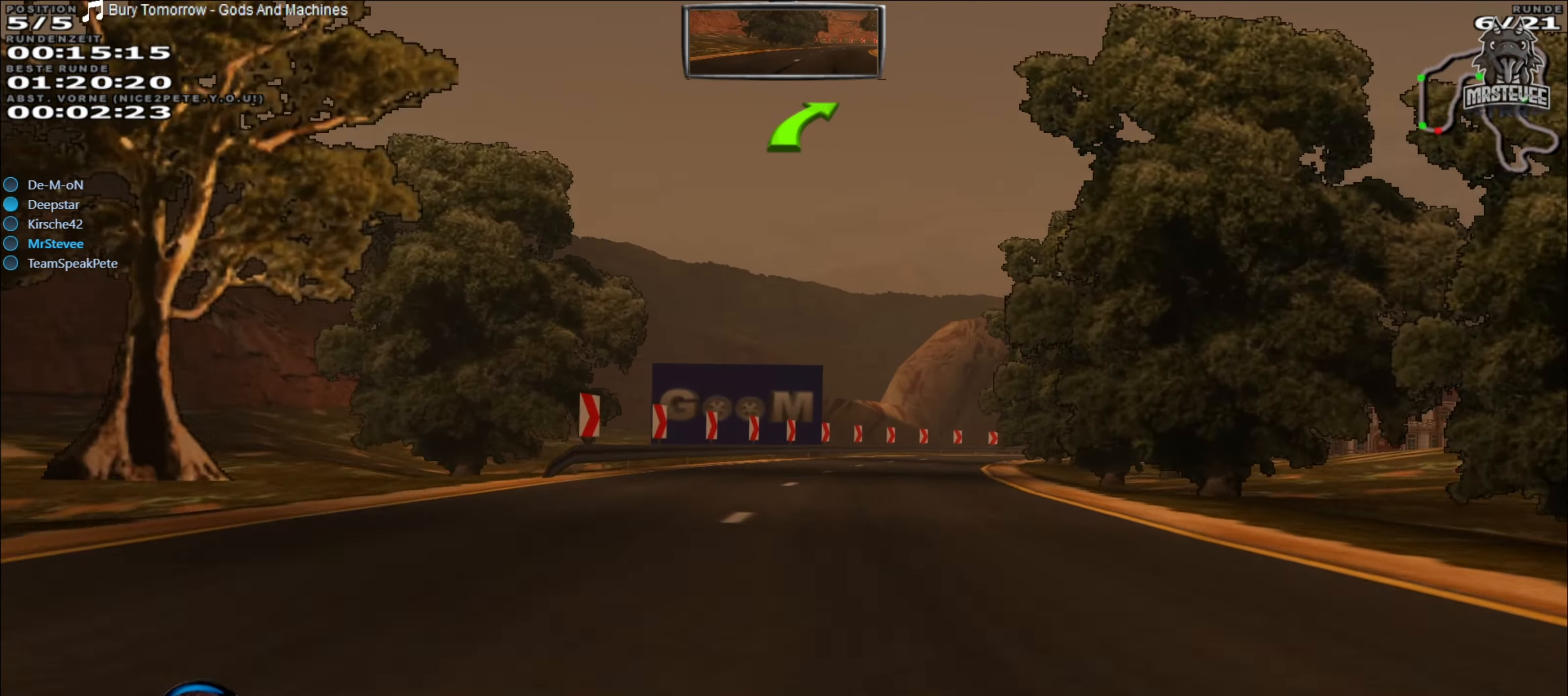
{"buttons": [], "left_stick": "right", "right_stick": "center", "events": [[350, "left_stick", "right"]]}
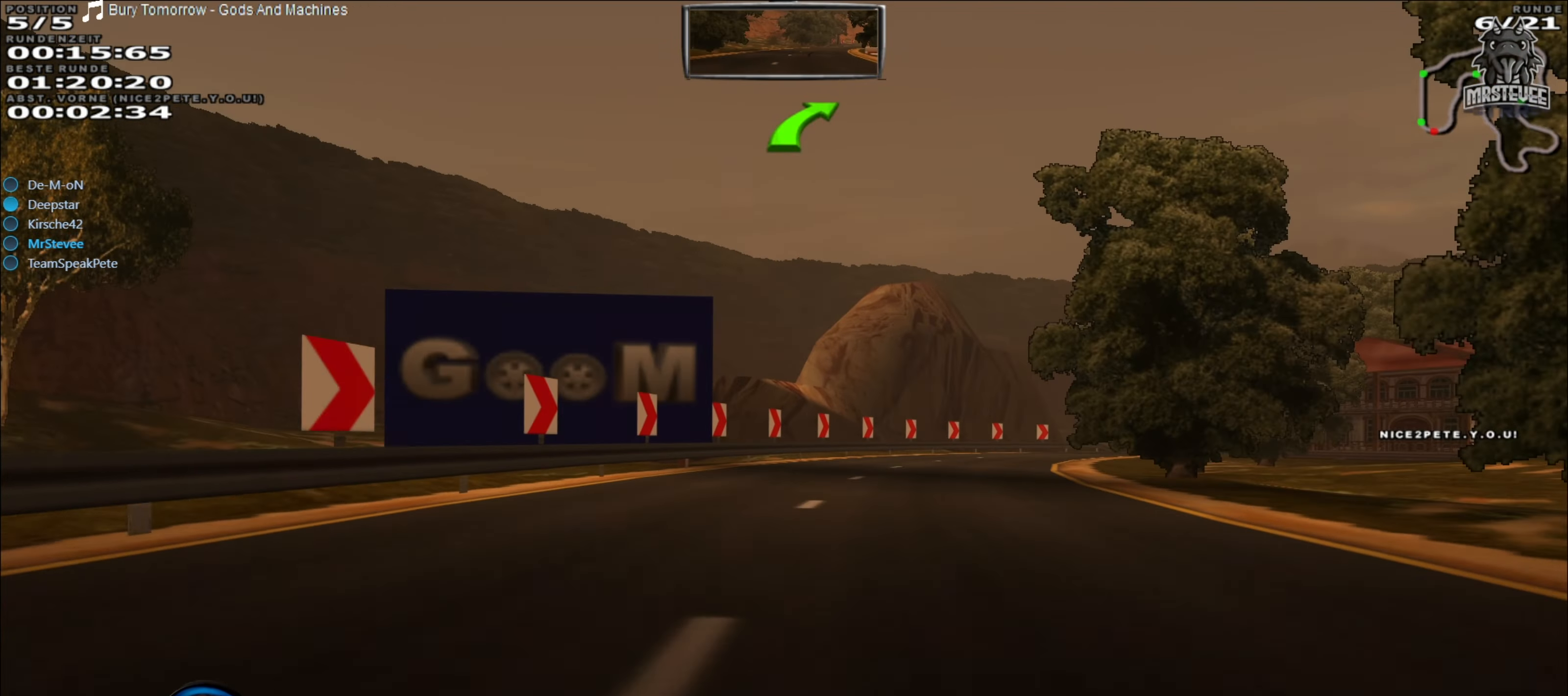
{"buttons": ["R2"], "left_stick": "right", "right_stick": "center", "events": [[117, "left_stick", "center"], [367, "left_stick", "right"], [417, "left_stick", "center"], [450, "R2", "down"], [467, "left_stick", "right"]]}
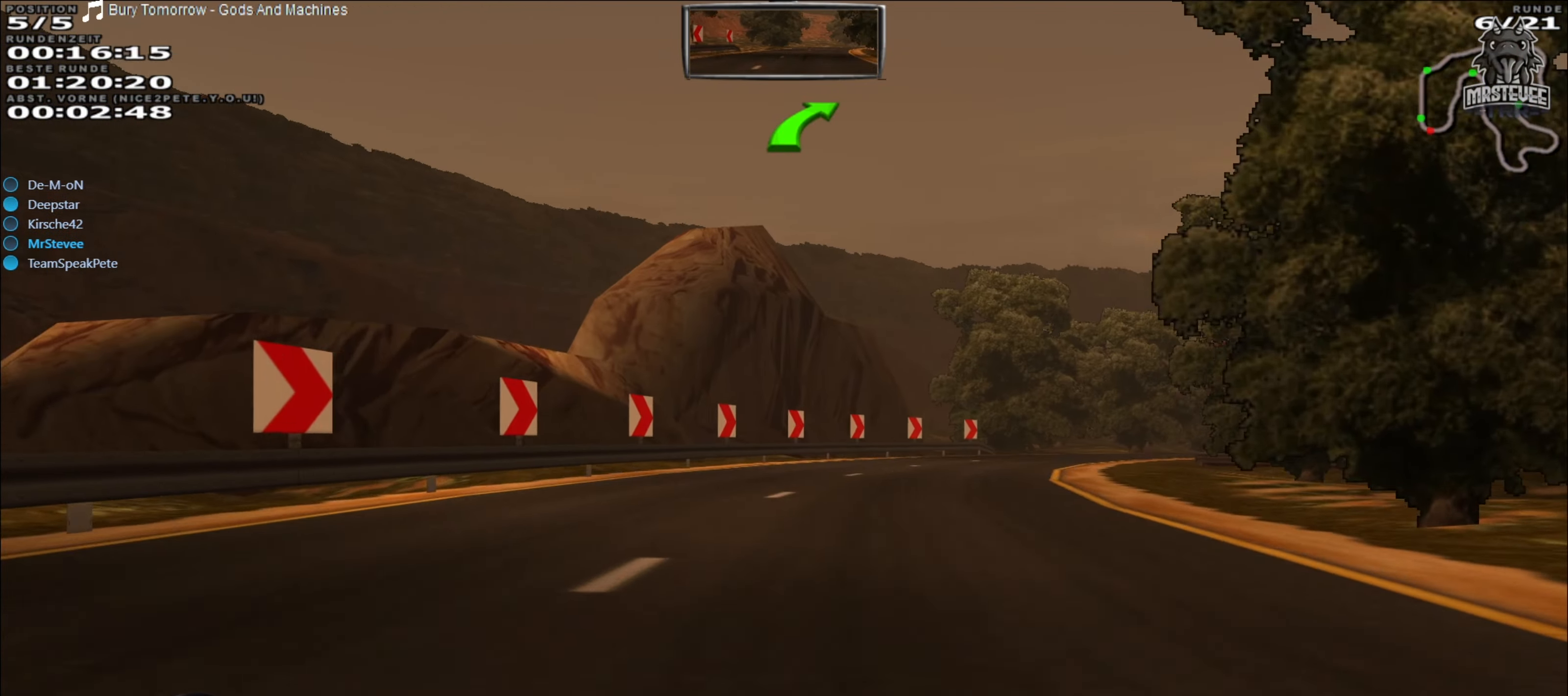
{"buttons": [], "left_stick": "center", "right_stick": "center", "events": [[134, "R2", "up"], [434, "left_stick", "center"]]}
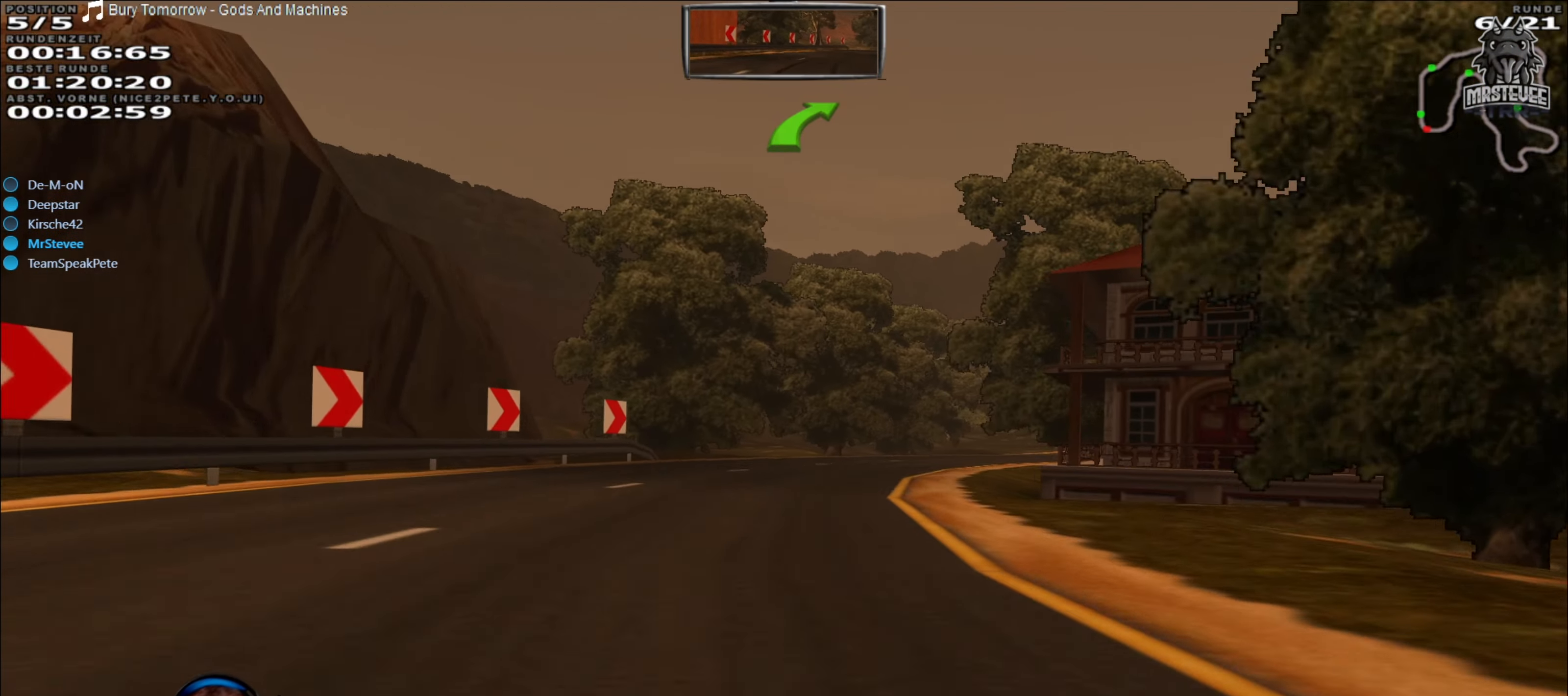
{"buttons": ["R2"], "left_stick": "center", "right_stick": "center", "events": [[117, "R2", "down"], [134, "left_stick", "right"], [317, "left_stick", "center"], [384, "left_stick", "right"], [484, "left_stick", "center"]]}
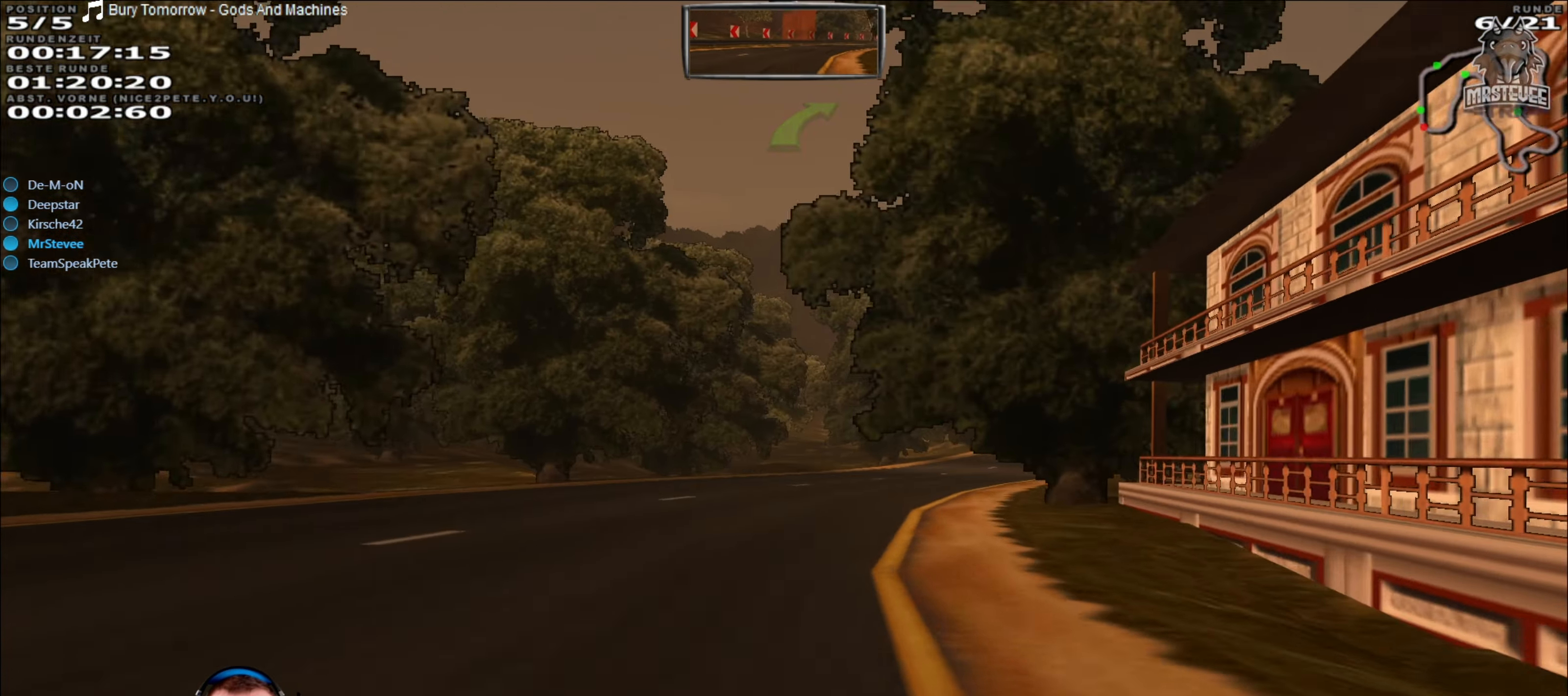
{"buttons": ["R2"], "left_stick": "right", "right_stick": "center", "events": [[234, "left_stick", "right"], [300, "left_stick", "center"], [384, "left_stick", "right"]]}
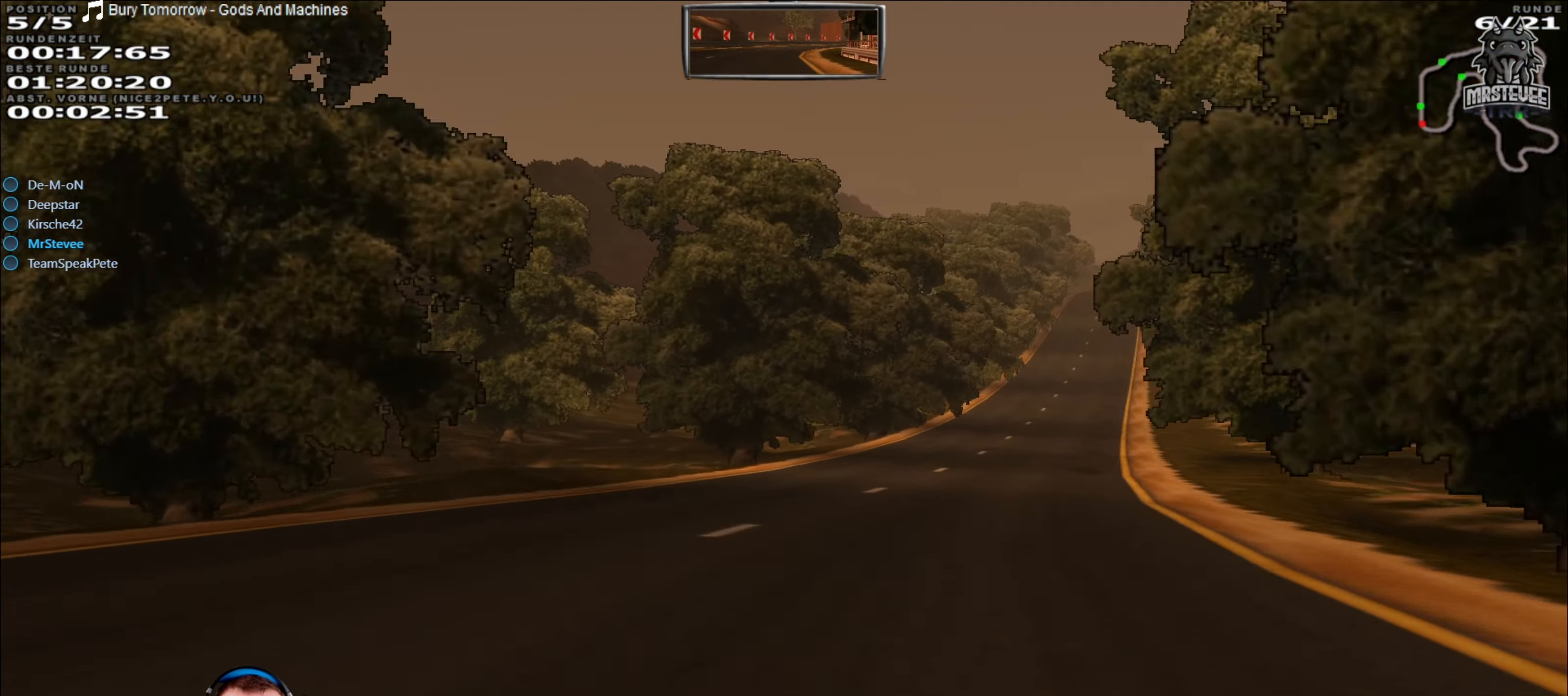
{"buttons": ["R2"], "left_stick": "right", "right_stick": "center", "events": [[50, "left_stick", "center"], [250, "left_stick", "right"], [367, "left_stick", "center"], [500, "left_stick", "right"]]}
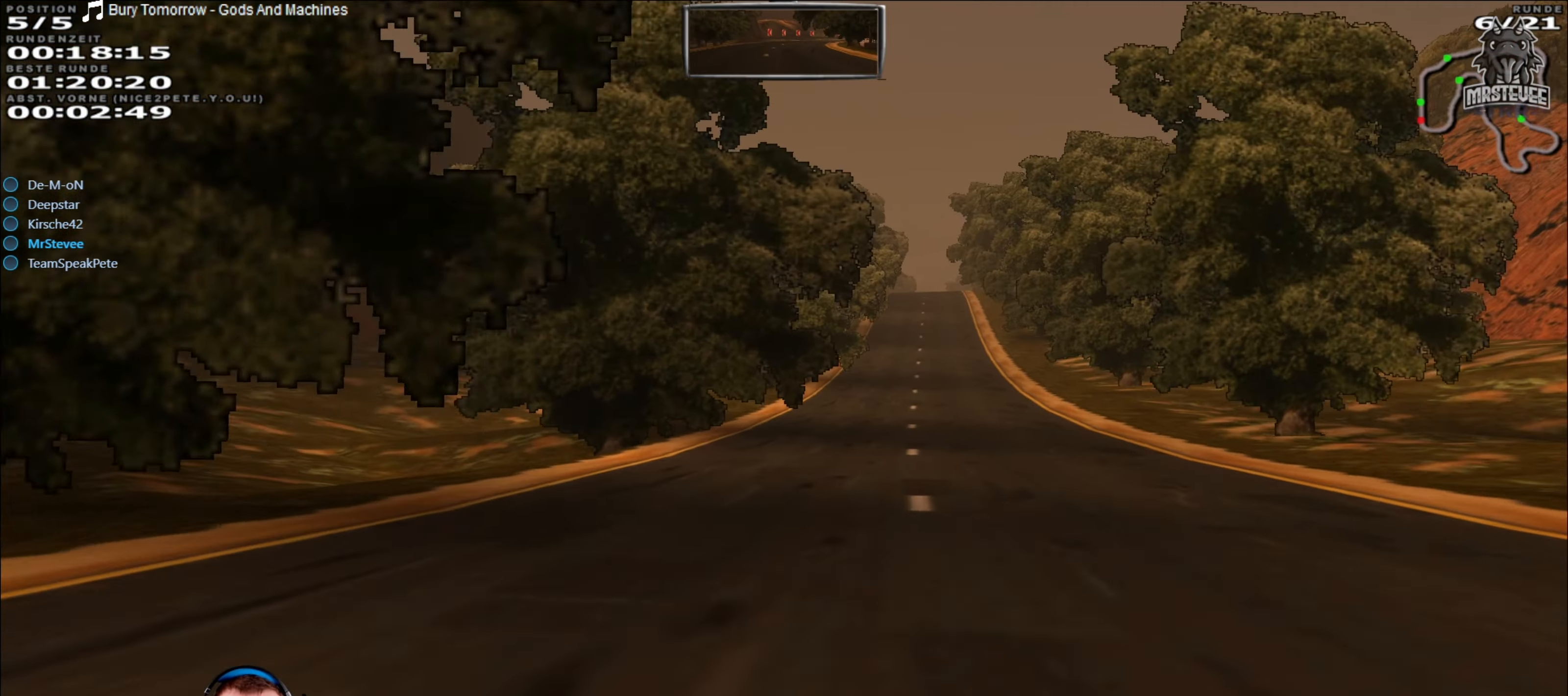
{"buttons": ["R2"], "left_stick": "center", "right_stick": "center", "events": [[150, "left_stick", "center"], [284, "left_stick", "right"], [433, "left_stick", "center"]]}
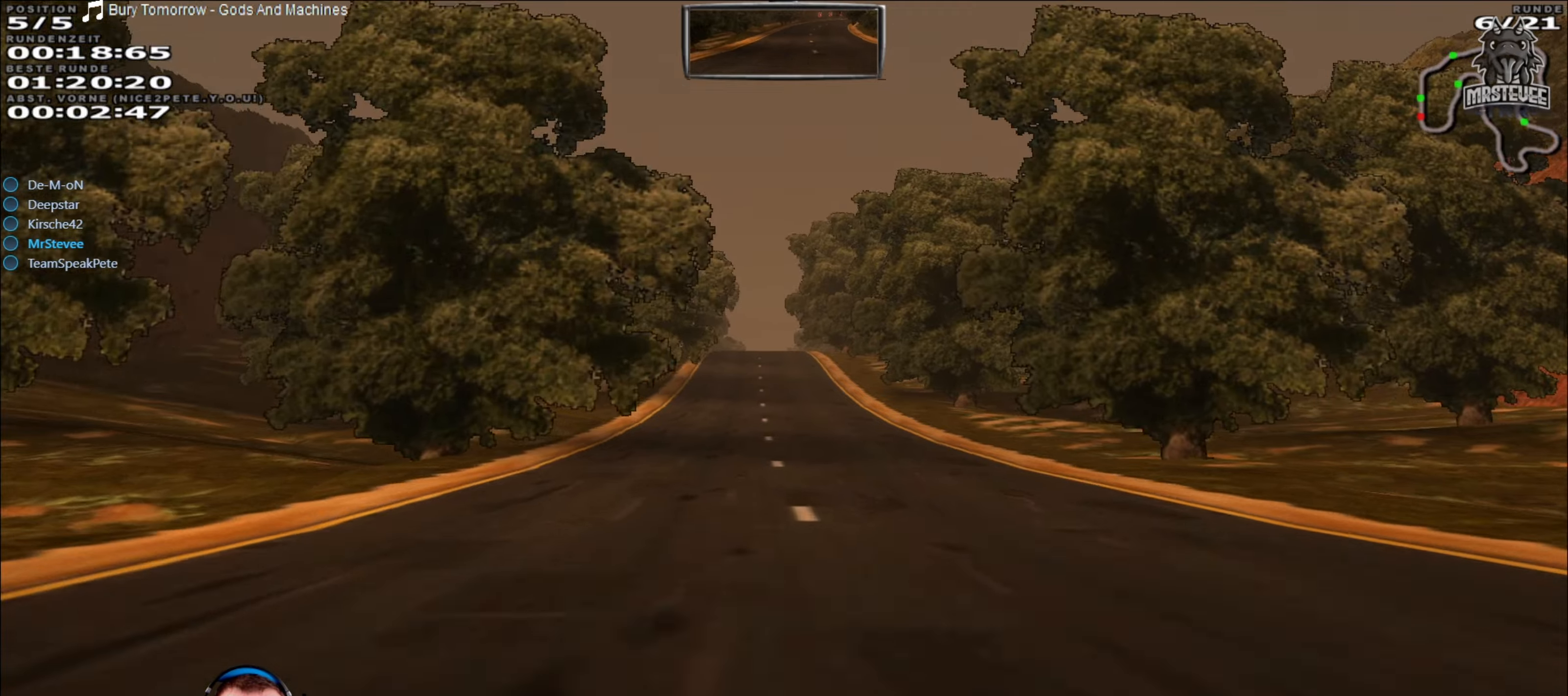
{"buttons": ["R2"], "left_stick": "center", "right_stick": "center", "events": [[133, "left_stick", "left"], [233, "left_stick", "center"]]}
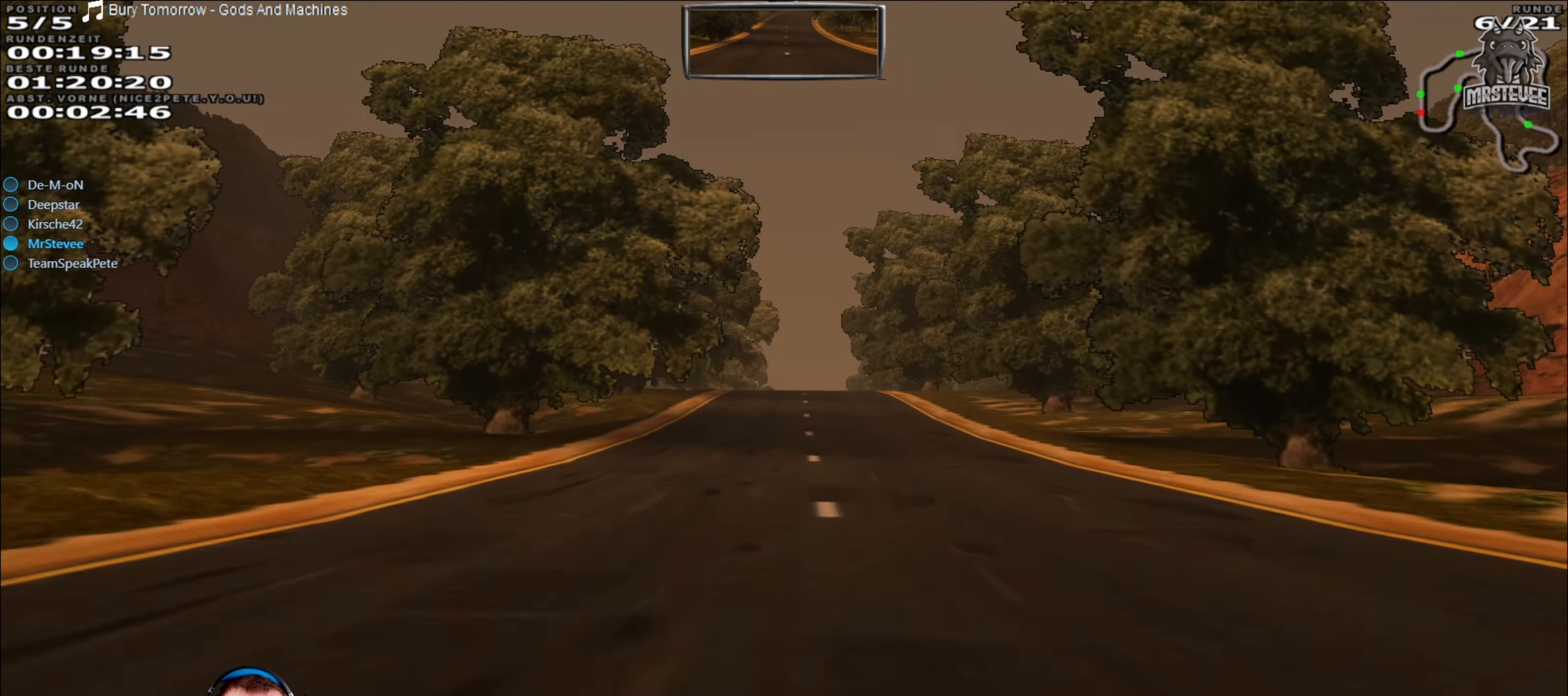
{"buttons": ["R2"], "left_stick": "center", "right_stick": "center", "events": [[50, "left_stick", "right"], [116, "left_stick", "center"]]}
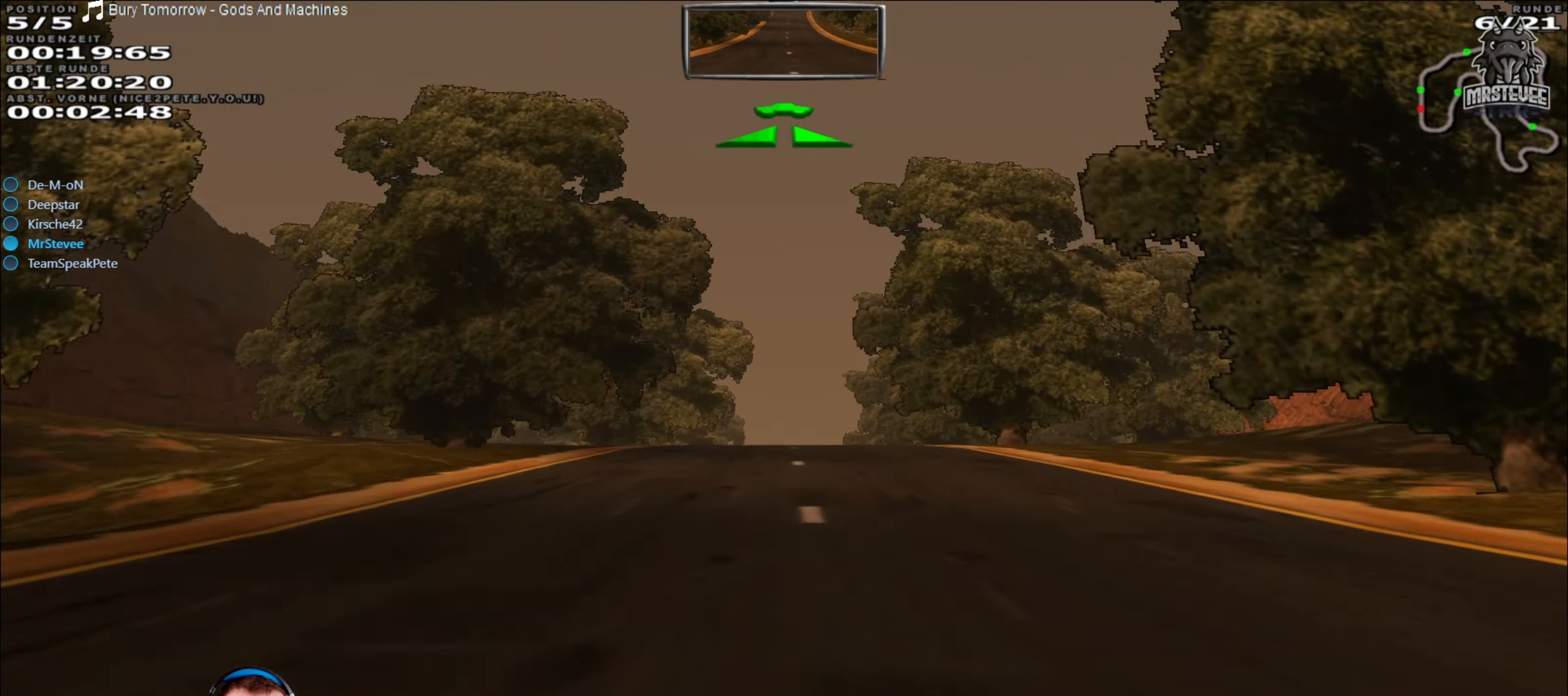
{"buttons": ["R2"], "left_stick": "center", "right_stick": "center", "events": []}
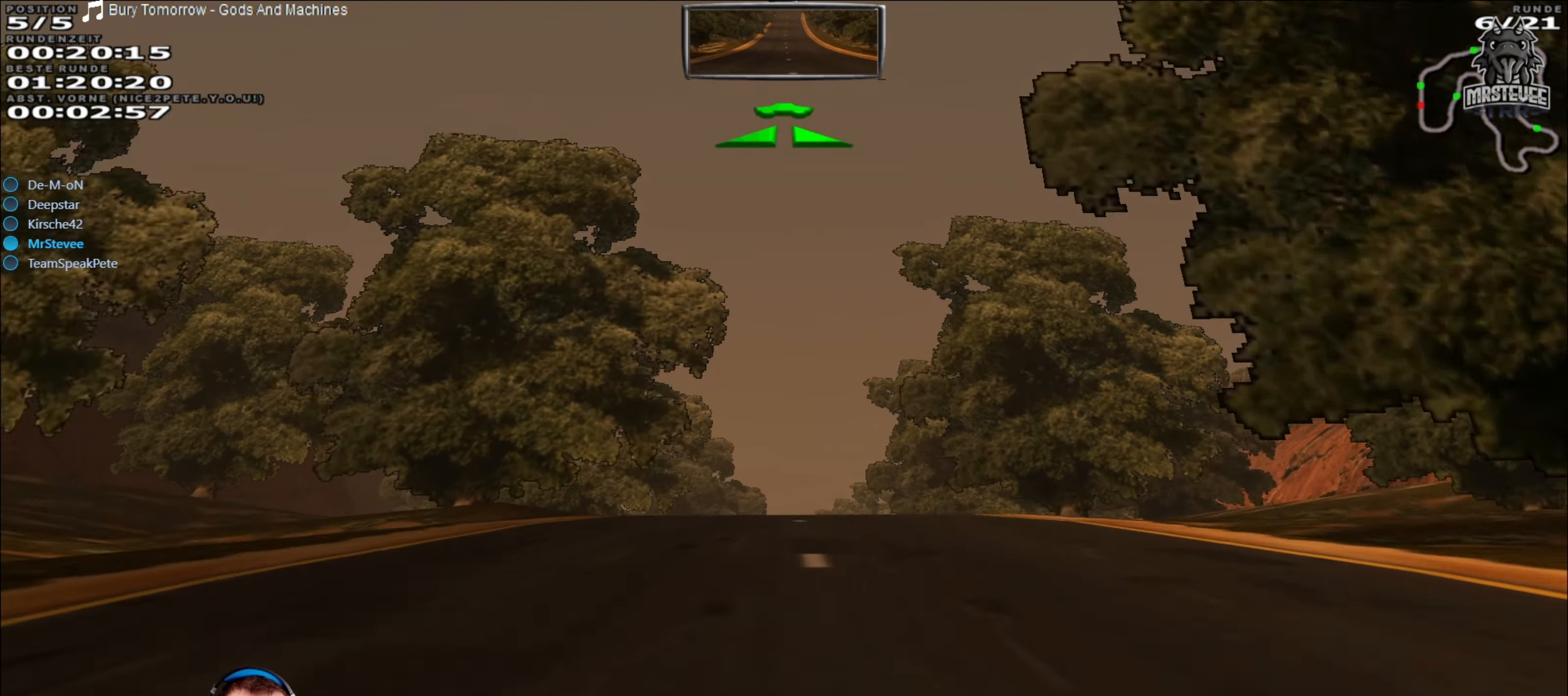
{"buttons": ["R2"], "left_stick": "center", "right_stick": "center", "events": []}
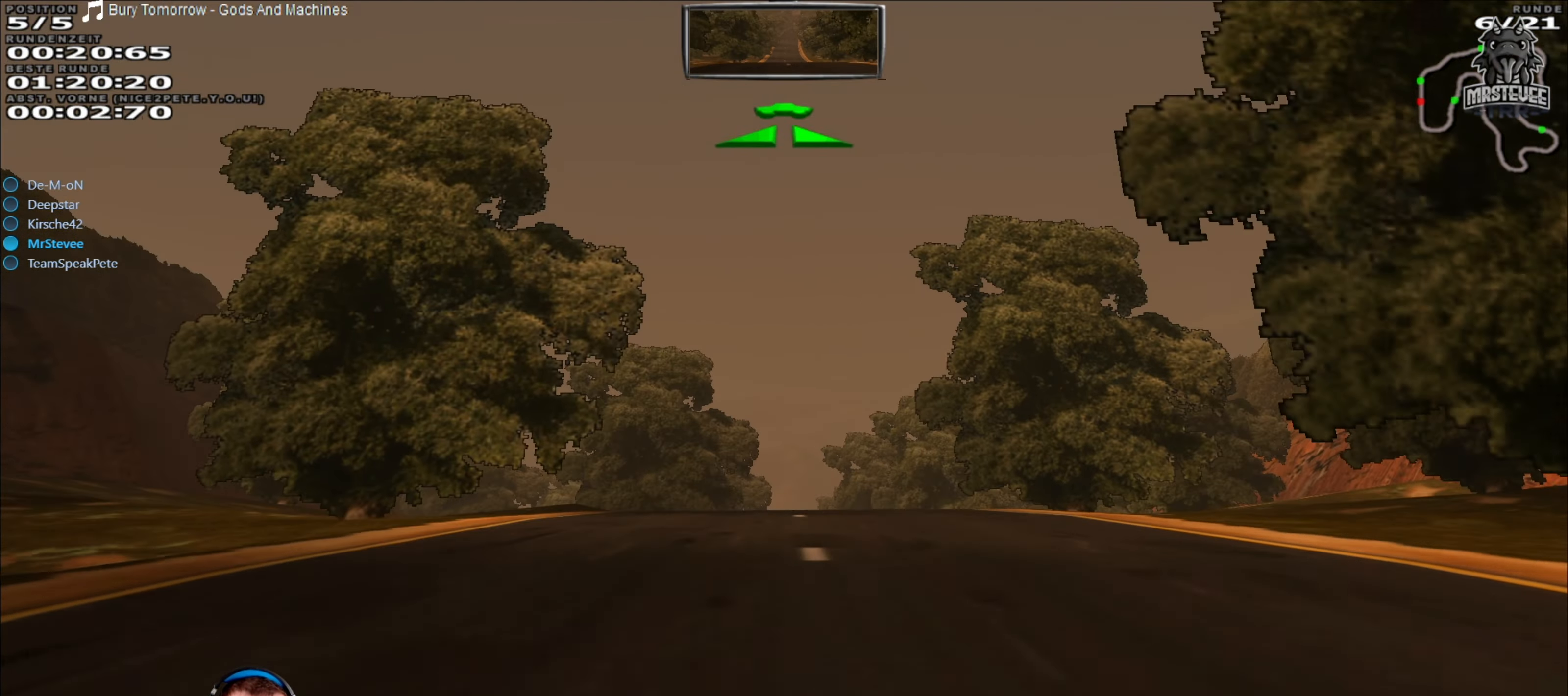
{"buttons": ["R2"], "left_stick": "center", "right_stick": "center", "events": []}